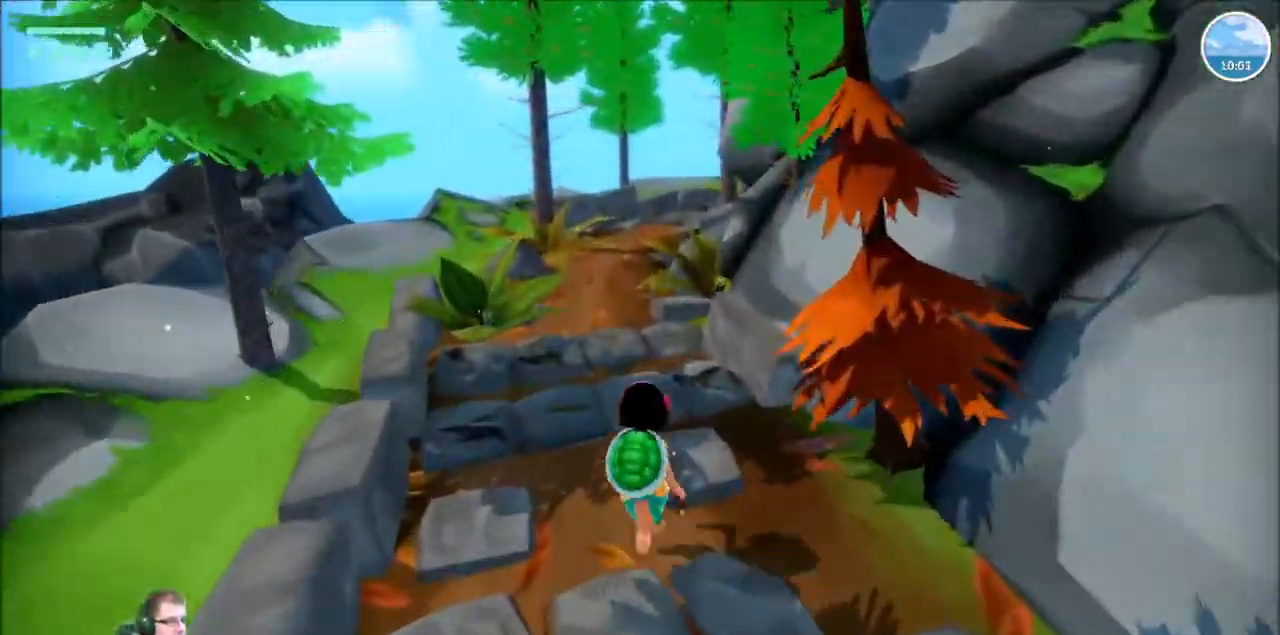
Gameplay with a controller (Xbox layout); each line is a JSON object with the inputs held at the frame after it. "events" lists button and stick changes between this image and that frame as [ms after this image, input, new state], when the widget could be followed in between. Not read: L1 L3 R1 R3.
{"buttons": ["R2"], "left_stick": "up", "right_stick": "center", "events": []}
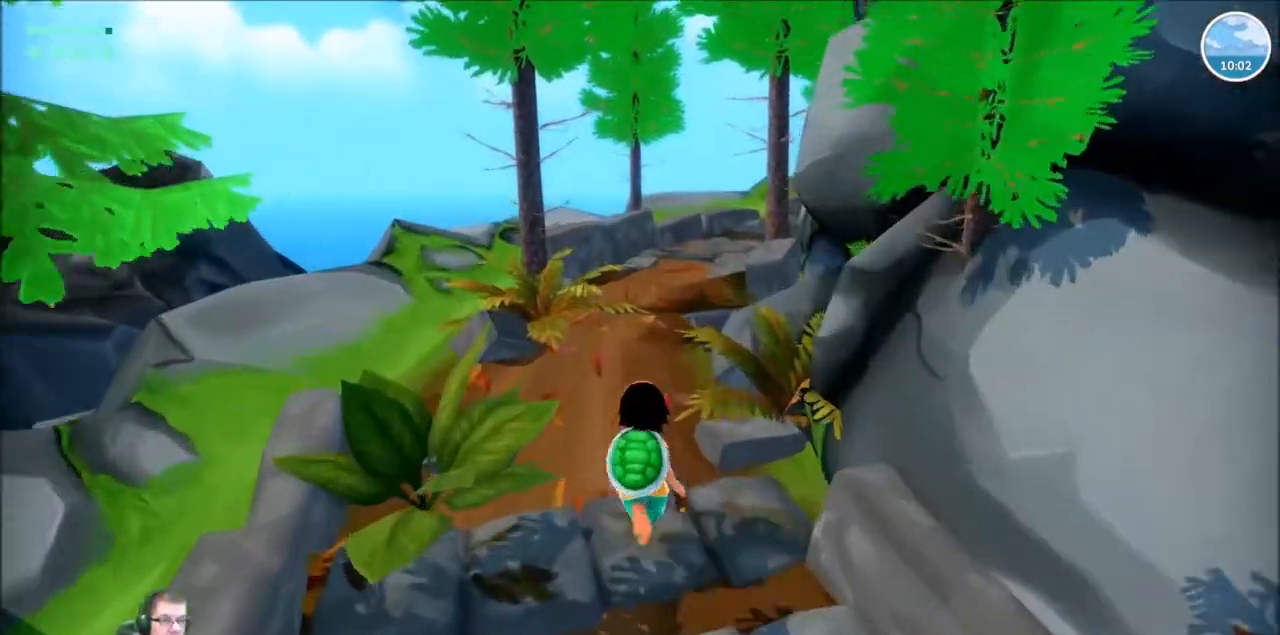
{"buttons": ["R2"], "left_stick": "down-left", "right_stick": "center", "events": [[467, "left_stick", "down-left"]]}
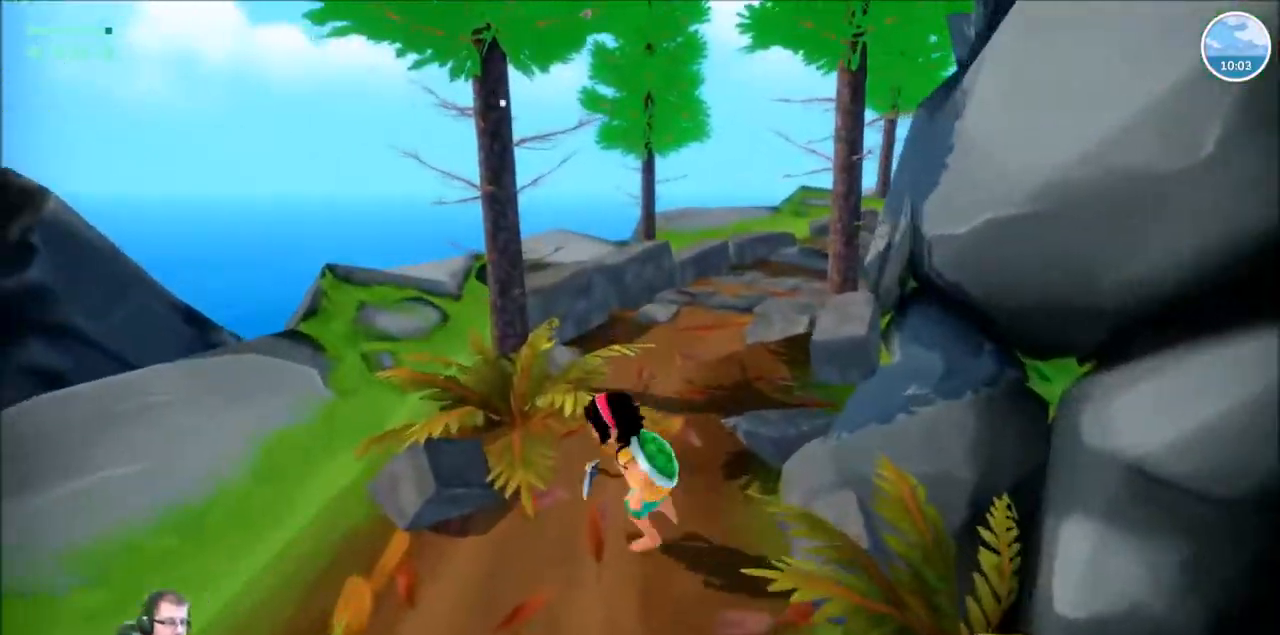
{"buttons": ["X"], "left_stick": "center", "right_stick": "center"}
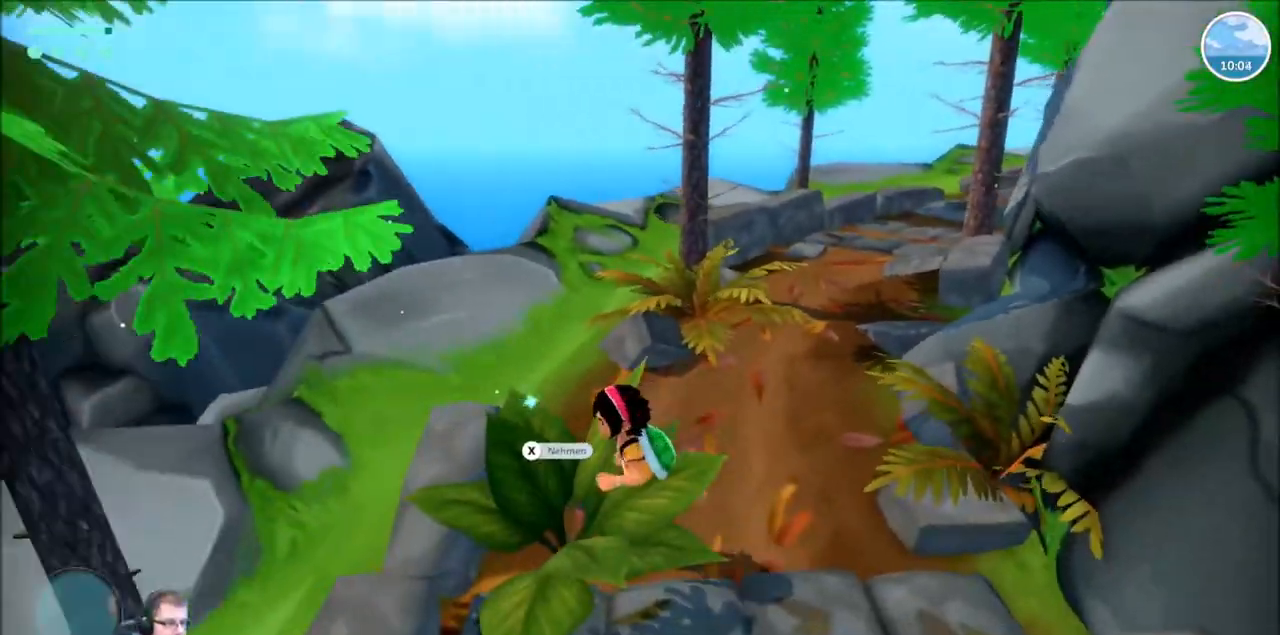
{"buttons": [], "left_stick": "center", "right_stick": "center", "events": [[133, "X", "up"]]}
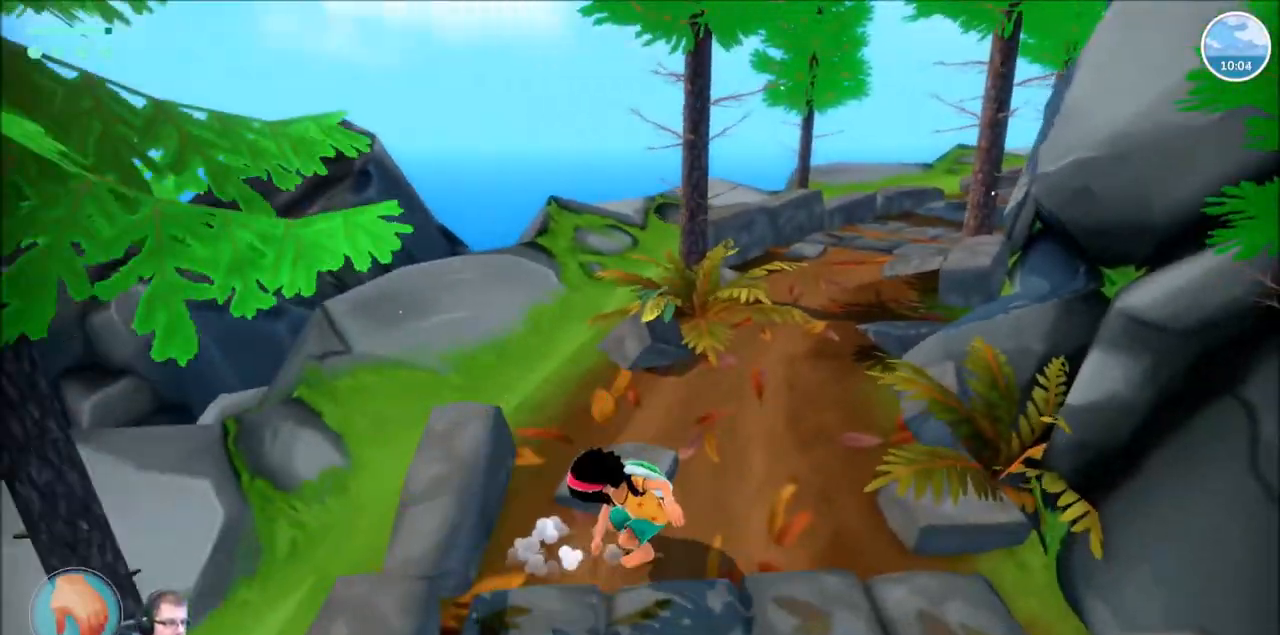
{"buttons": ["R2"], "left_stick": "up", "right_stick": "center", "events": [[234, "left_stick", "up"], [300, "R2", "down"]]}